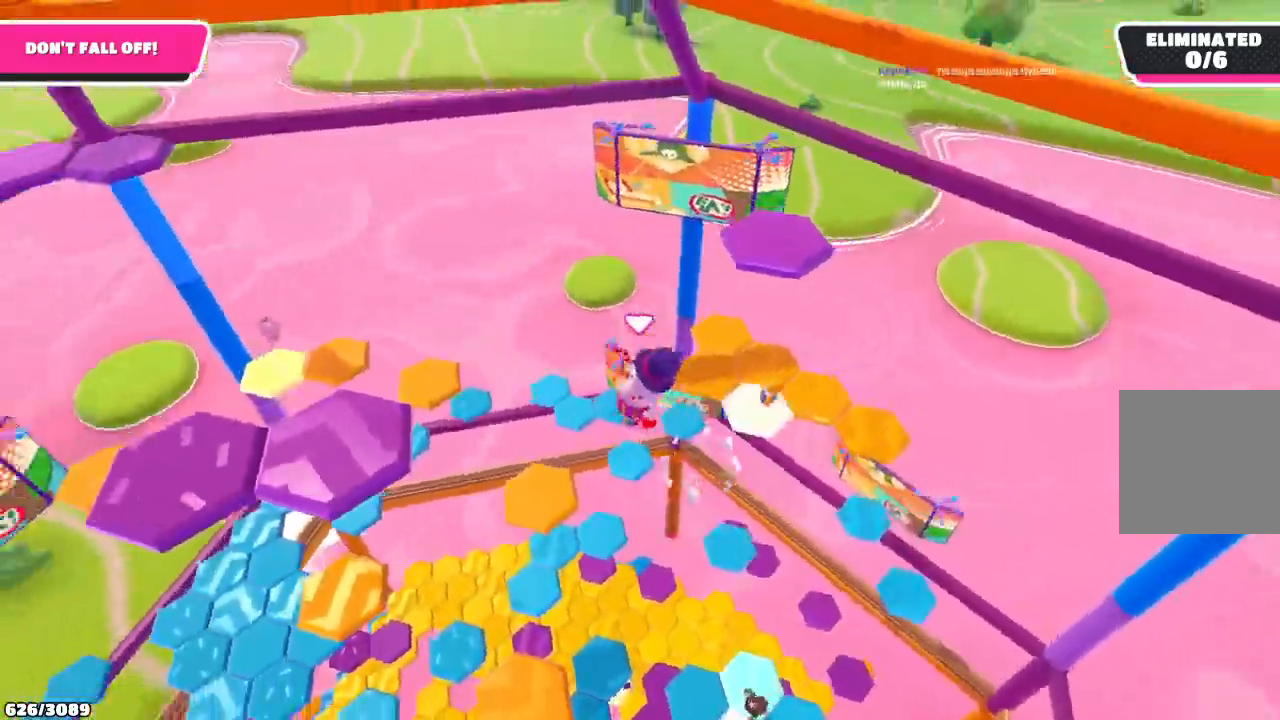
Gameplay with a controller (Xbox layout); each line is a JSON object with the inputs held at the frame after it. "events" lists button and stick changes between this image and that frame as [ms after this image, input, new state], when the widget could be followed in between. Not read: L3 R3.
{"buttons": [], "left_stick": "up-left", "right_stick": "center", "events": [[33, "A", "up"], [200, "X", "down"], [333, "X", "up"], [500, "left_stick", "up-left"]]}
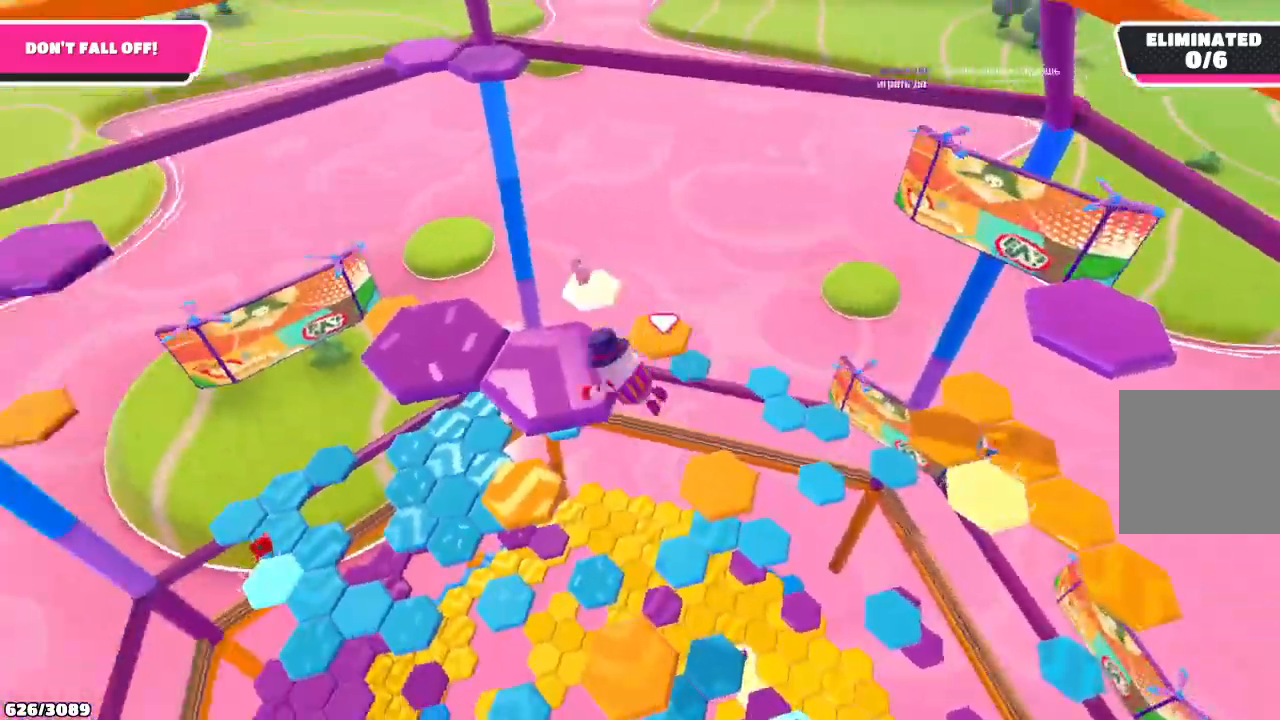
{"buttons": [], "left_stick": "up-right", "right_stick": "center", "events": [[200, "left_stick", "up"], [367, "left_stick", "up-right"]]}
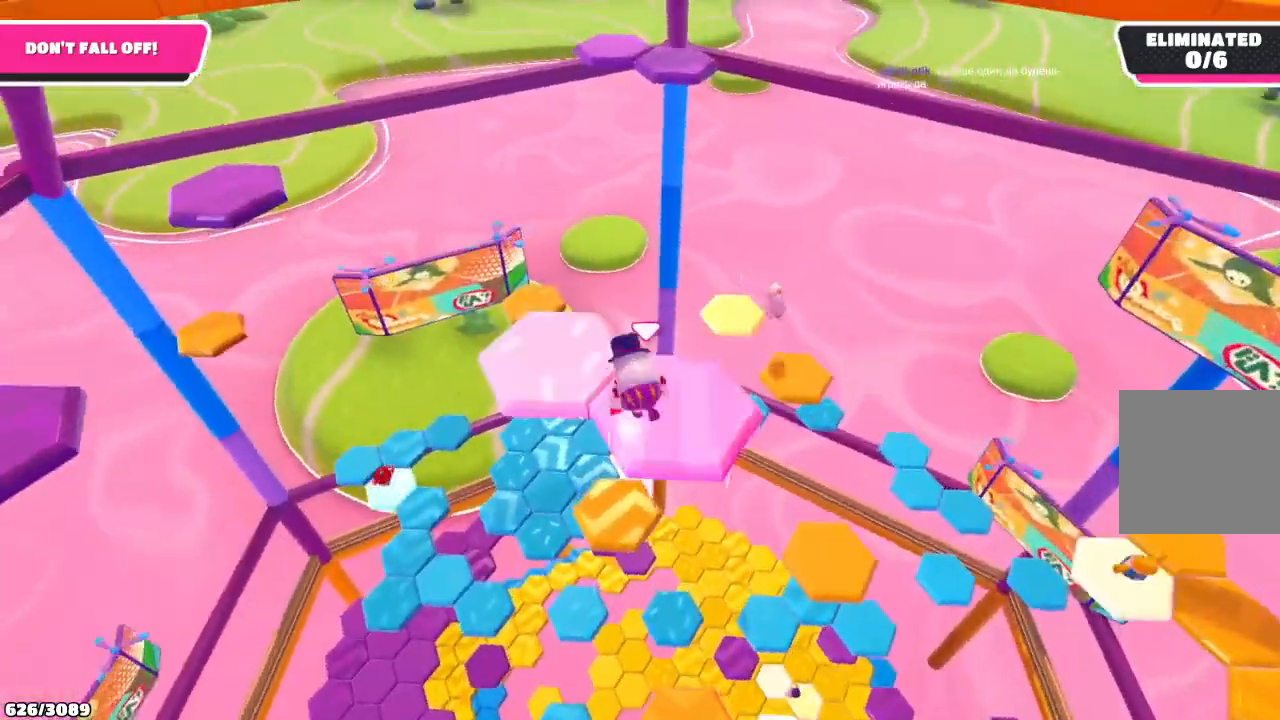
{"buttons": [], "left_stick": "up", "right_stick": "center", "events": [[167, "left_stick", "up-left"], [200, "A", "down"], [267, "left_stick", "left"], [300, "A", "up"], [467, "left_stick", "up"]]}
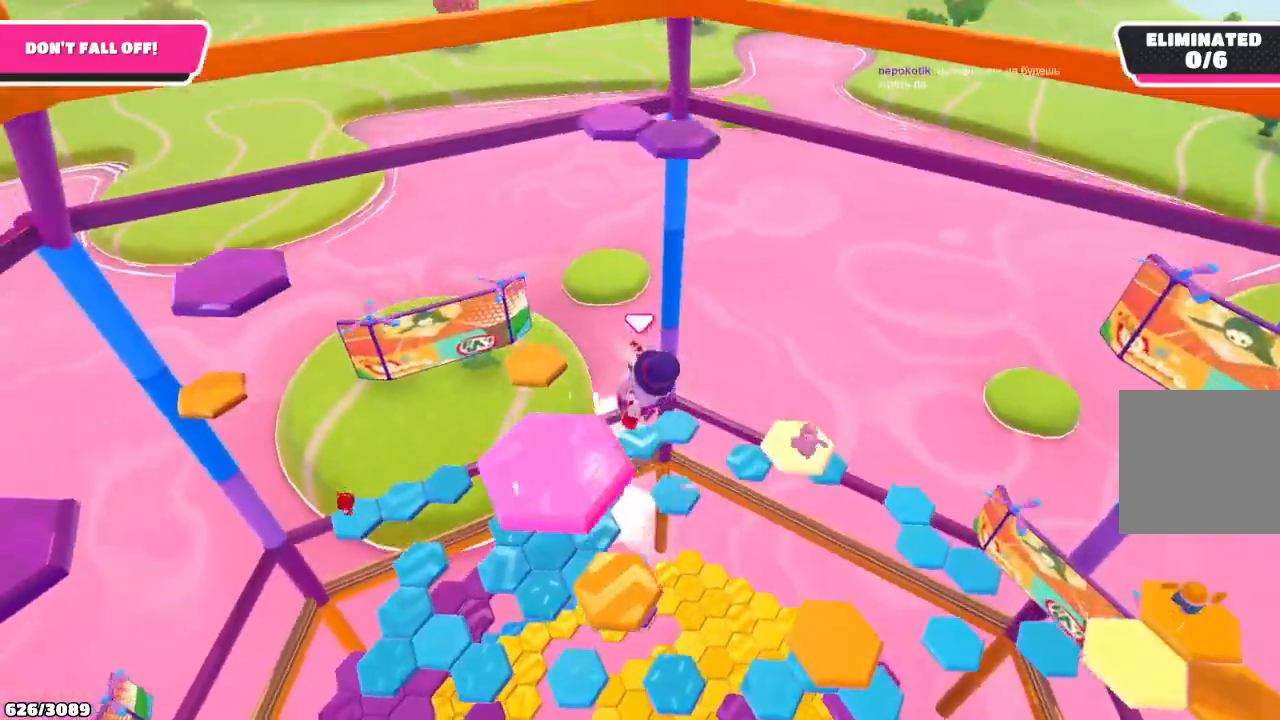
{"buttons": [], "left_stick": "down-left", "right_stick": "center", "events": [[167, "left_stick", "center"], [167, "right_stick", "down-right"], [467, "left_stick", "down-left"], [500, "right_stick", "center"]]}
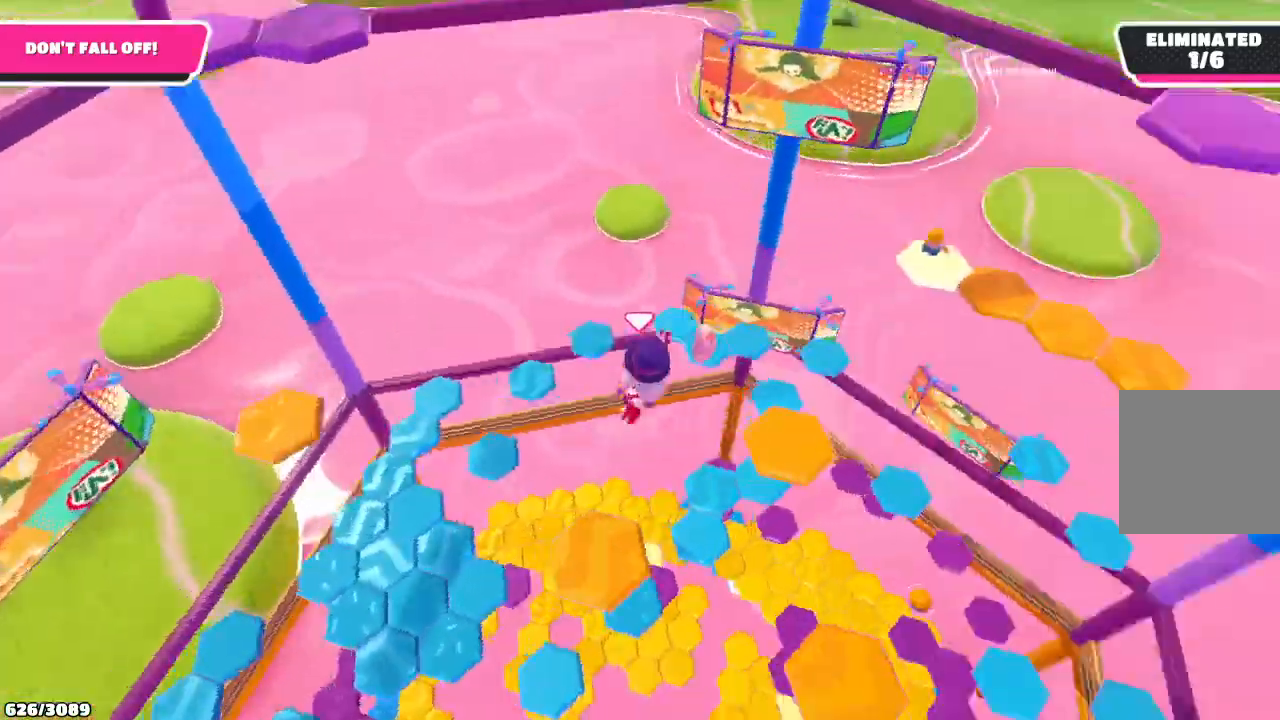
{"buttons": [], "left_stick": "up", "right_stick": "center", "events": [[100, "right_stick", "right"], [300, "right_stick", "center"], [333, "left_stick", "up"]]}
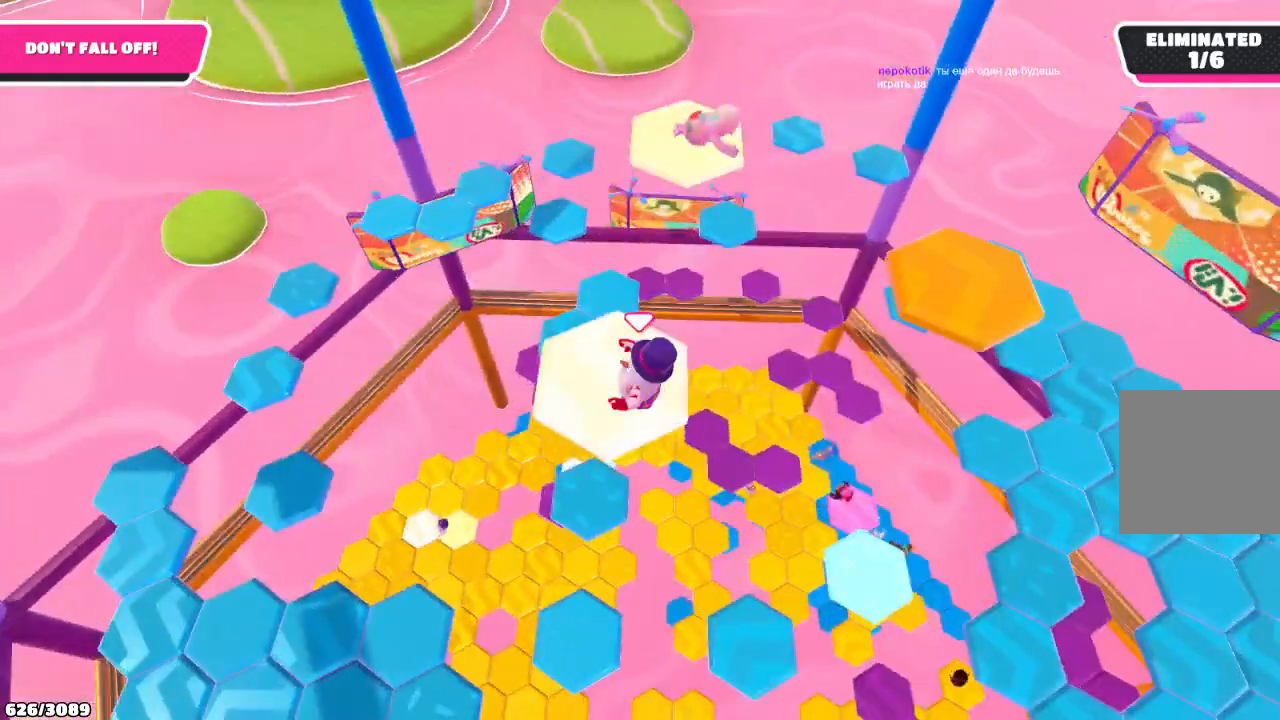
{"buttons": ["A"], "left_stick": "up-right", "right_stick": "center", "events": [[133, "left_stick", "right"], [333, "left_stick", "up-right"], [367, "A", "down"]]}
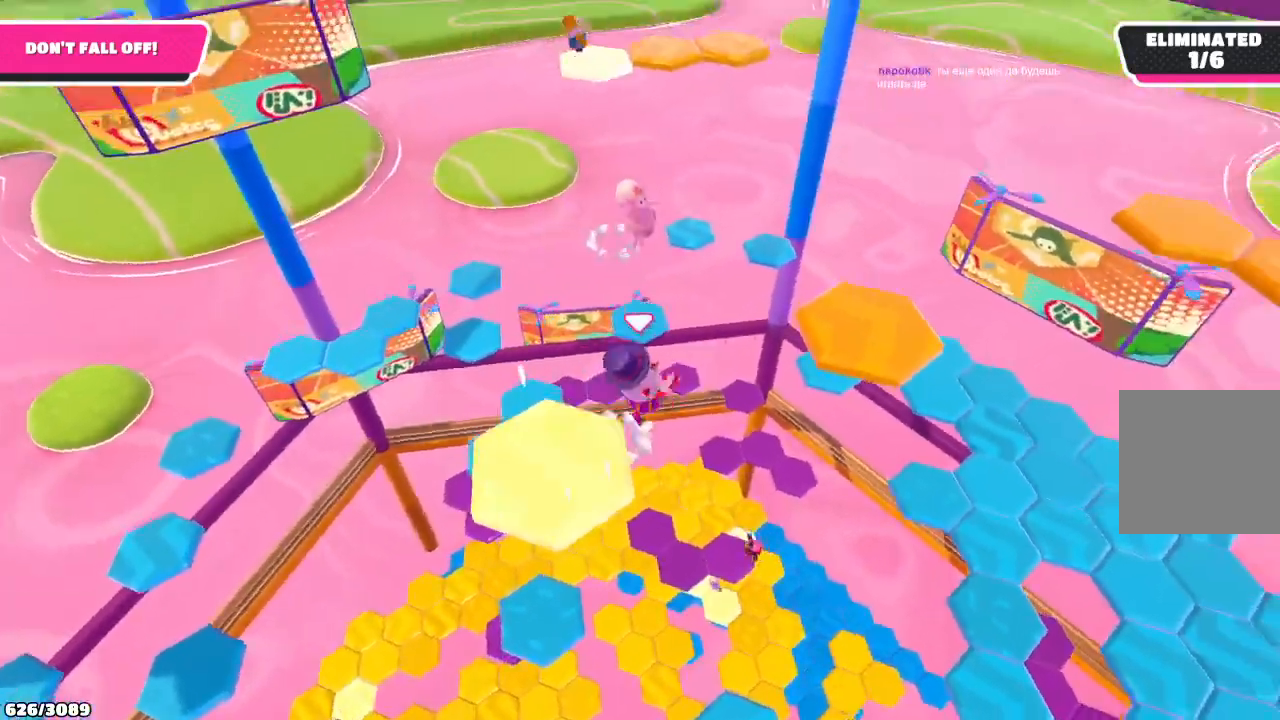
{"buttons": [], "left_stick": "up-right", "right_stick": "center", "events": [[33, "A", "up"], [167, "X", "down"], [300, "X", "up"]]}
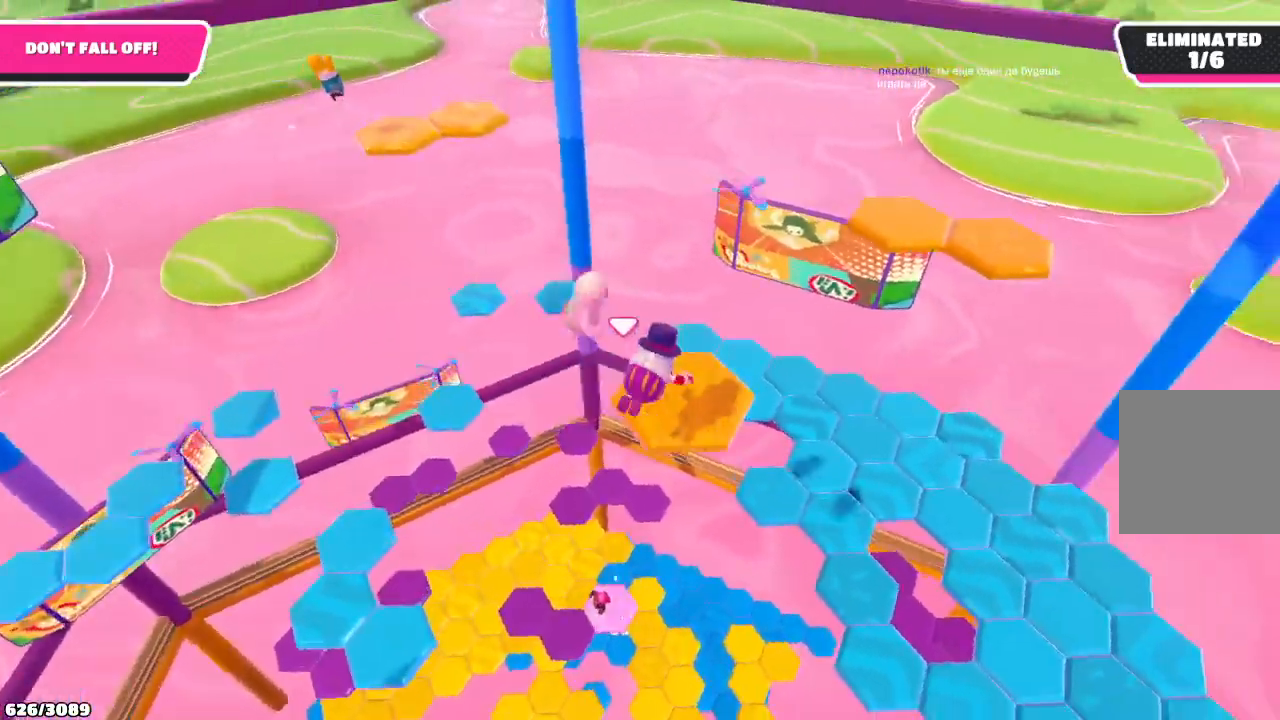
{"buttons": [], "left_stick": "up-right", "right_stick": "center", "events": []}
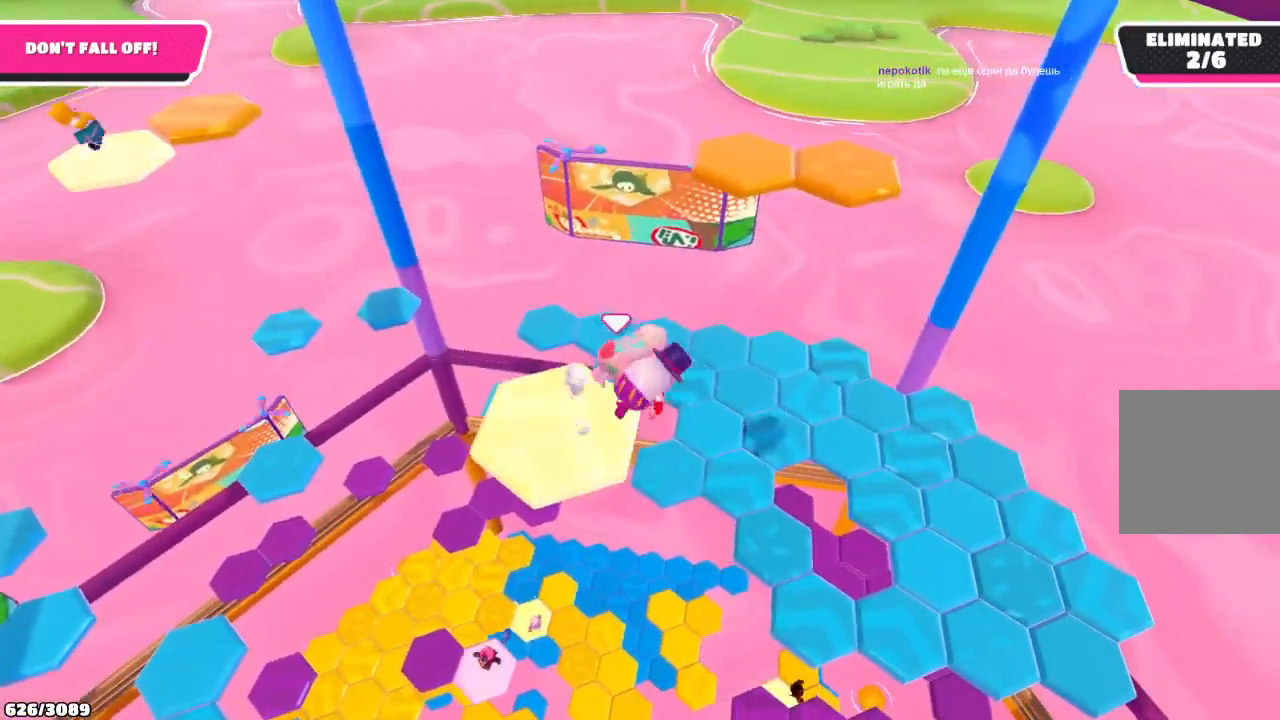
{"buttons": [], "left_stick": "up-right", "right_stick": "center", "events": [[167, "A", "down"], [300, "A", "up"]]}
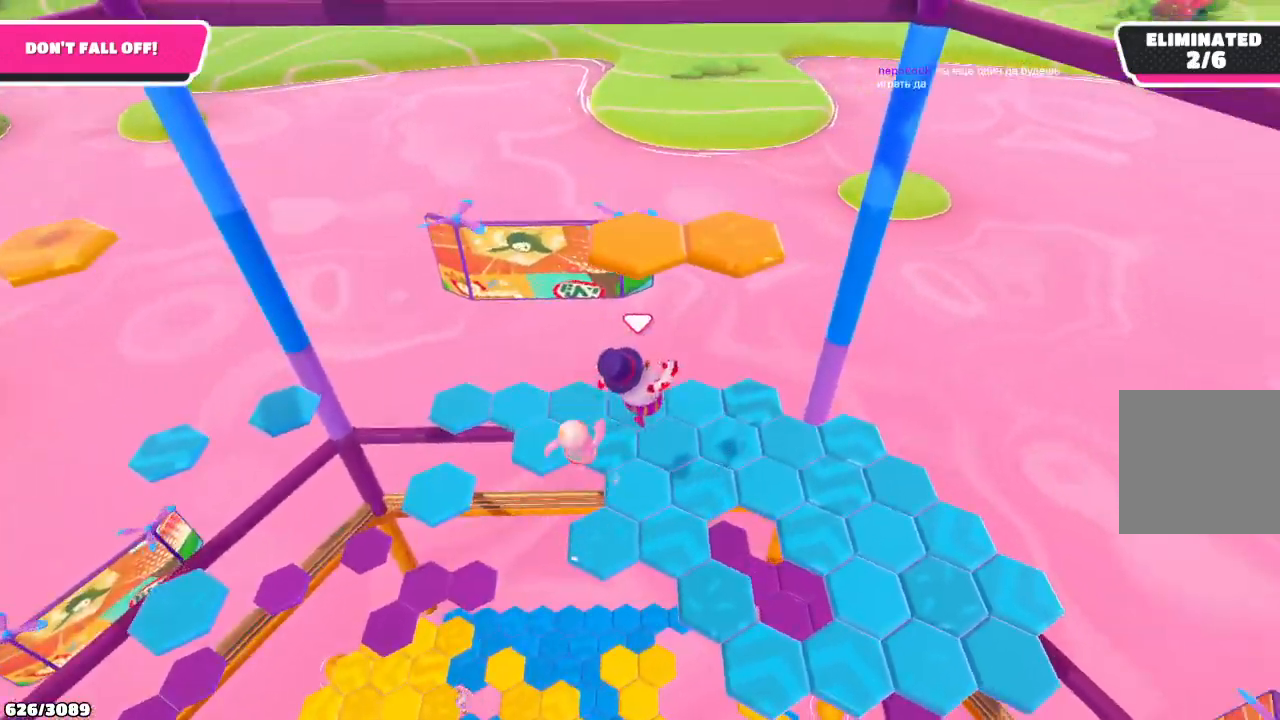
{"buttons": [], "left_stick": "up", "right_stick": "center", "events": [[33, "left_stick", "up"]]}
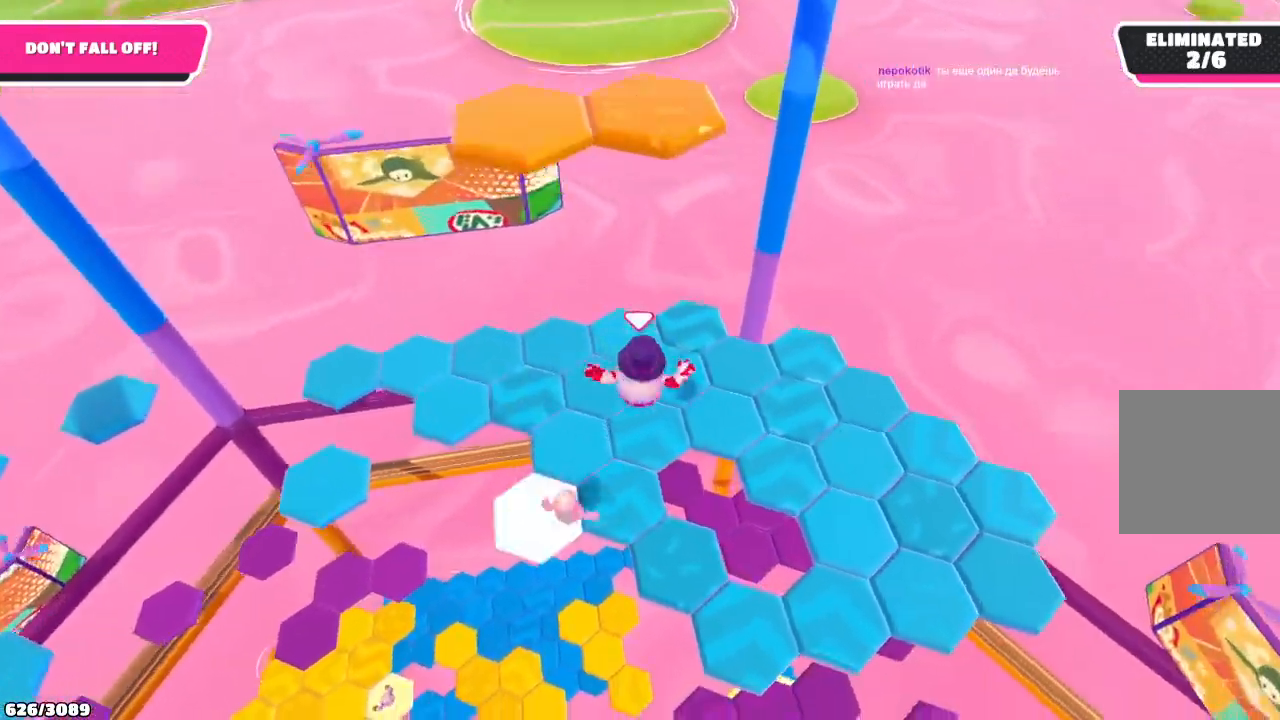
{"buttons": [], "left_stick": "up-right", "right_stick": "center", "events": [[167, "left_stick", "up-left"], [400, "left_stick", "up-right"]]}
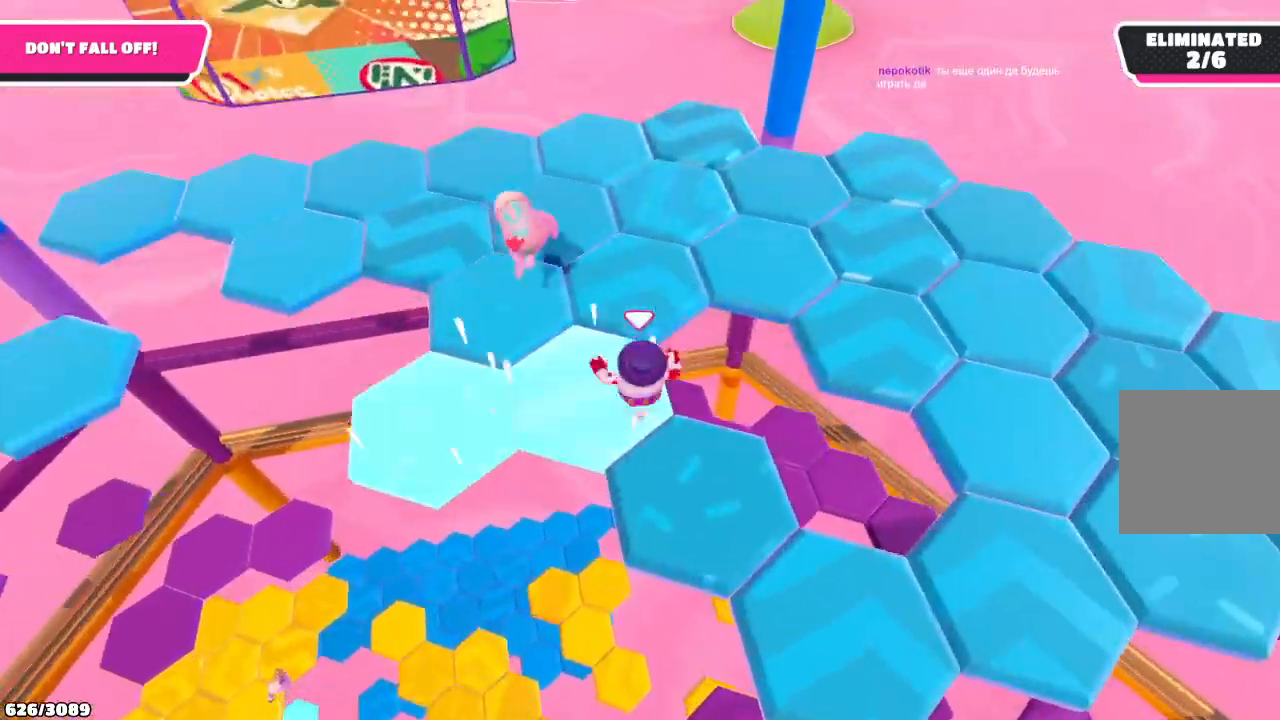
{"buttons": [], "left_stick": "up-right", "right_stick": "center", "events": [[67, "A", "down"], [200, "A", "up"]]}
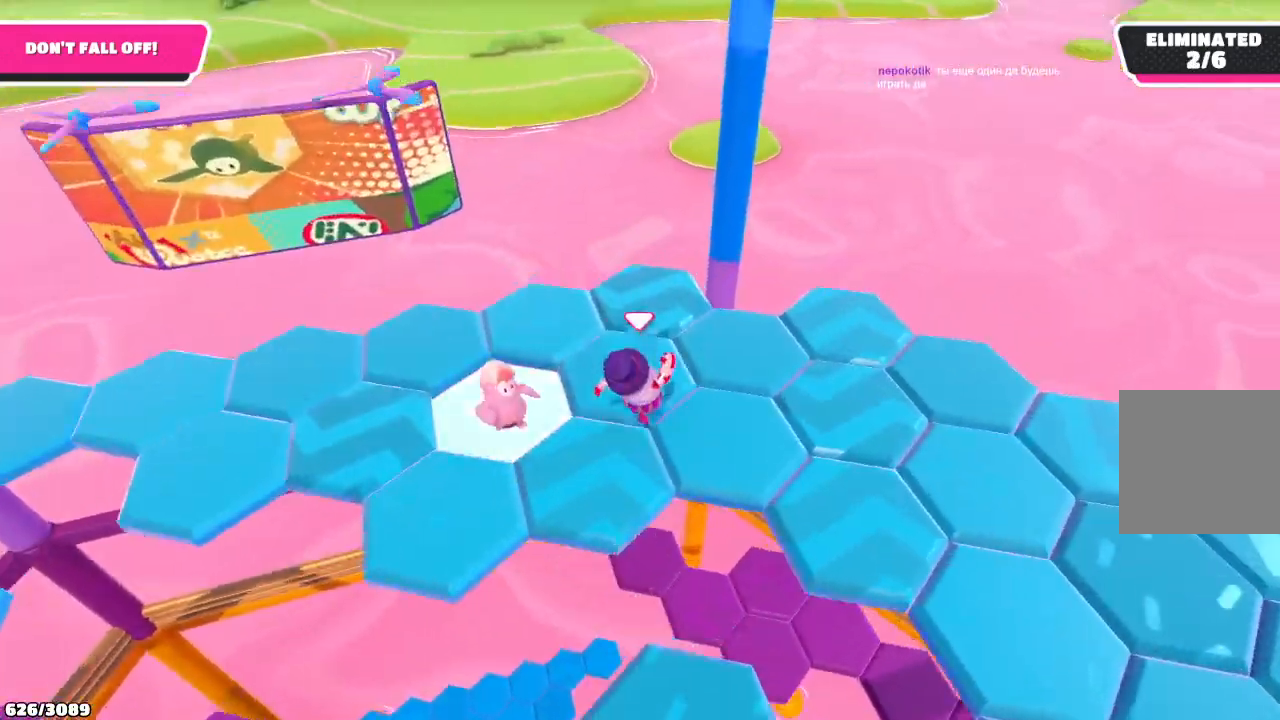
{"buttons": [], "left_stick": "up", "right_stick": "center", "events": [[167, "left_stick", "up"]]}
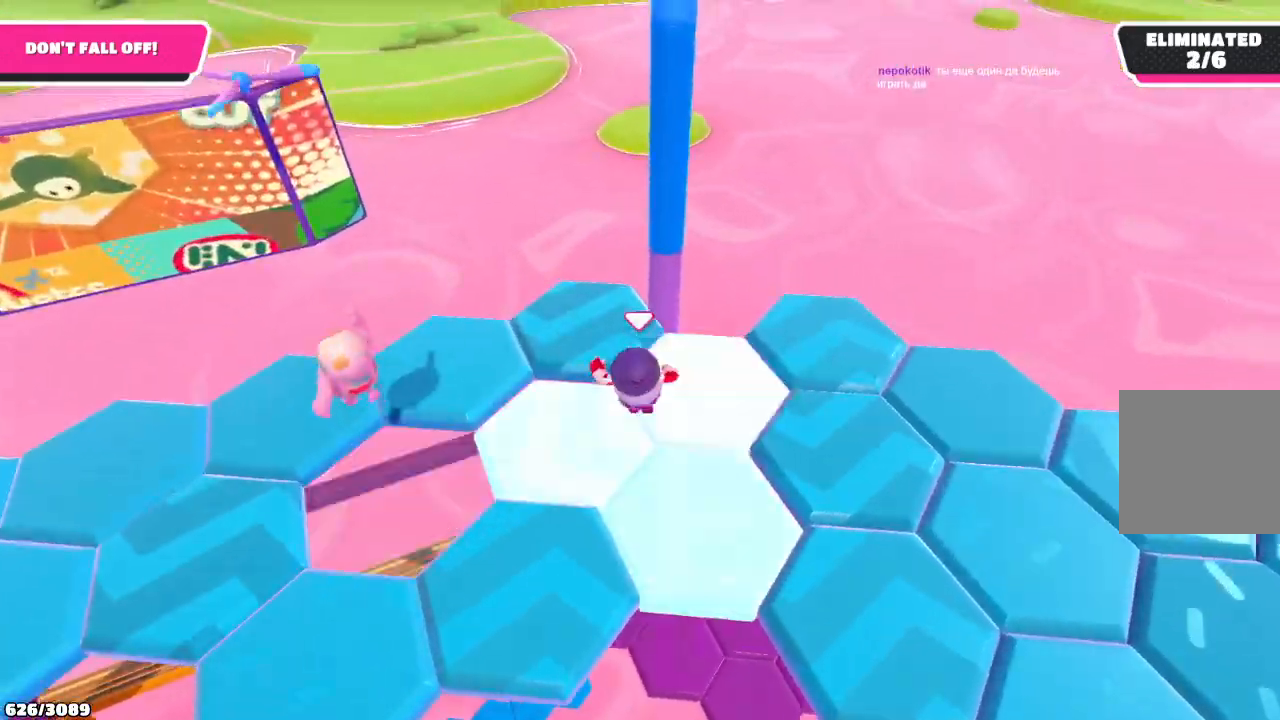
{"buttons": [], "left_stick": "down-left", "right_stick": "center", "events": [[33, "left_stick", "up-left"], [267, "left_stick", "down-left"]]}
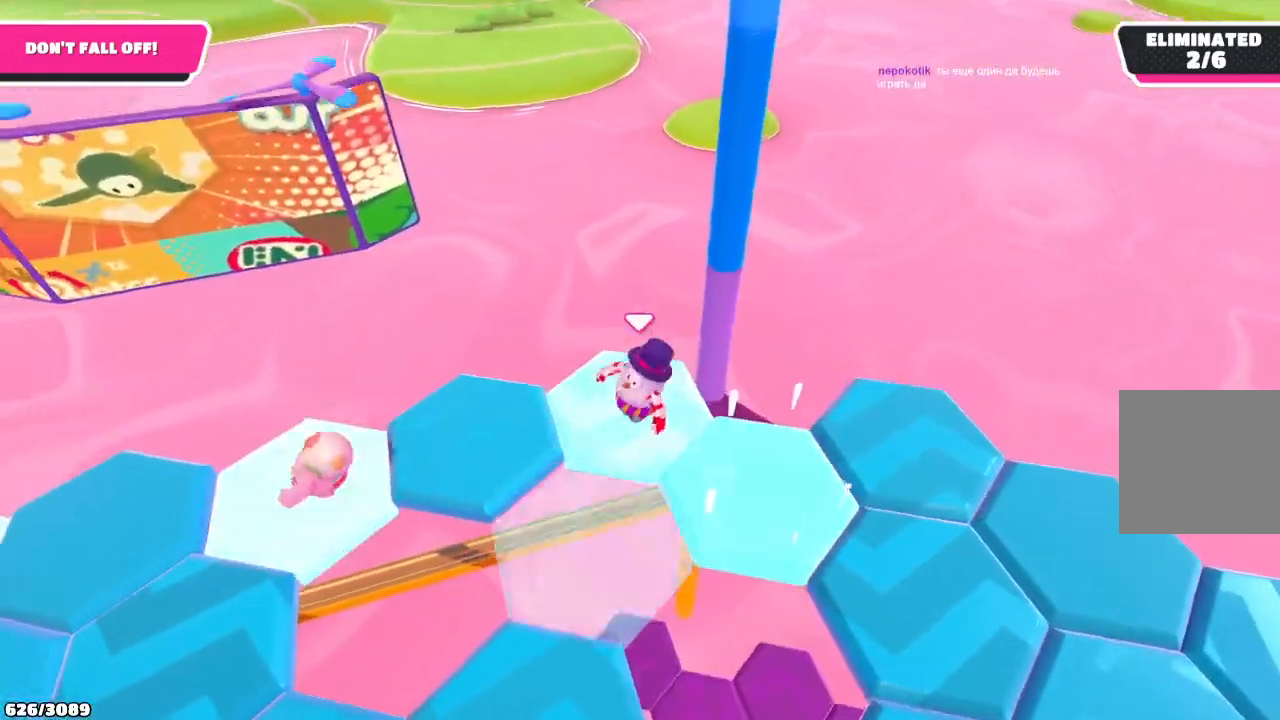
{"buttons": [], "left_stick": "down-left", "right_stick": "center", "events": [[200, "A", "down"], [367, "A", "up"]]}
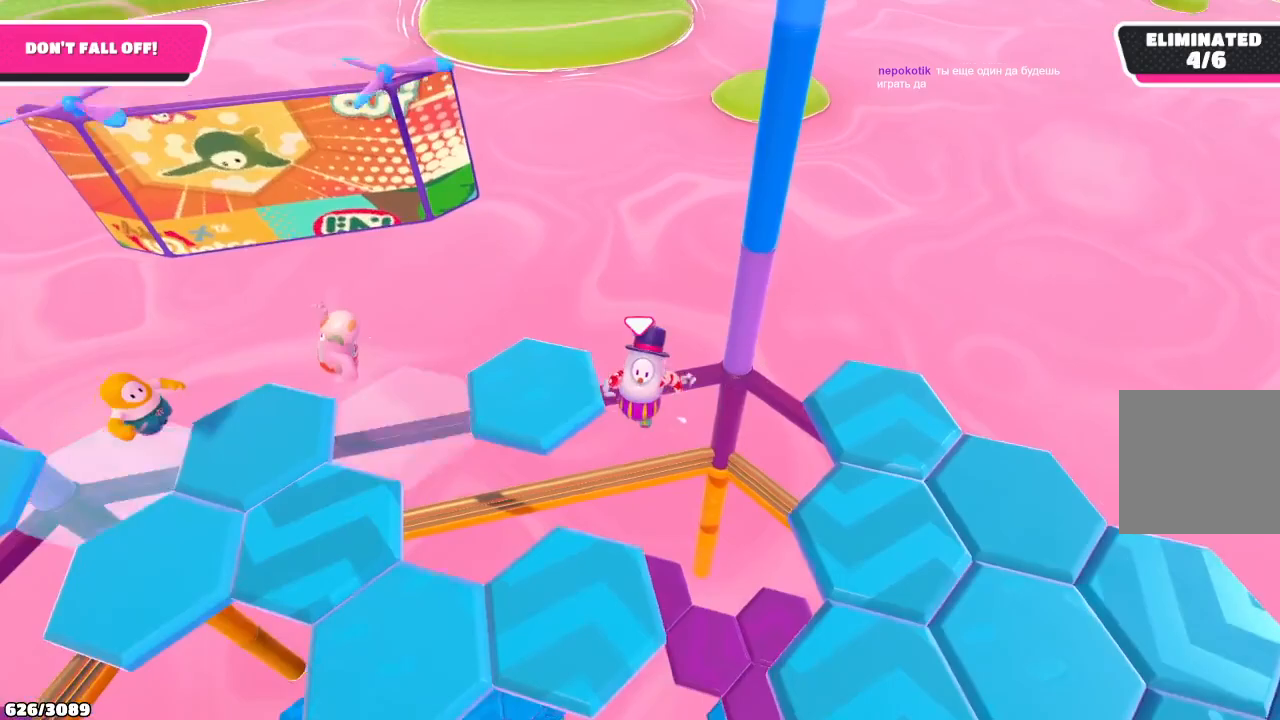
{"buttons": [], "left_stick": "up", "right_stick": "center", "events": [[67, "right_stick", "down-right"], [267, "right_stick", "center"], [433, "left_stick", "up-left"], [500, "left_stick", "up"]]}
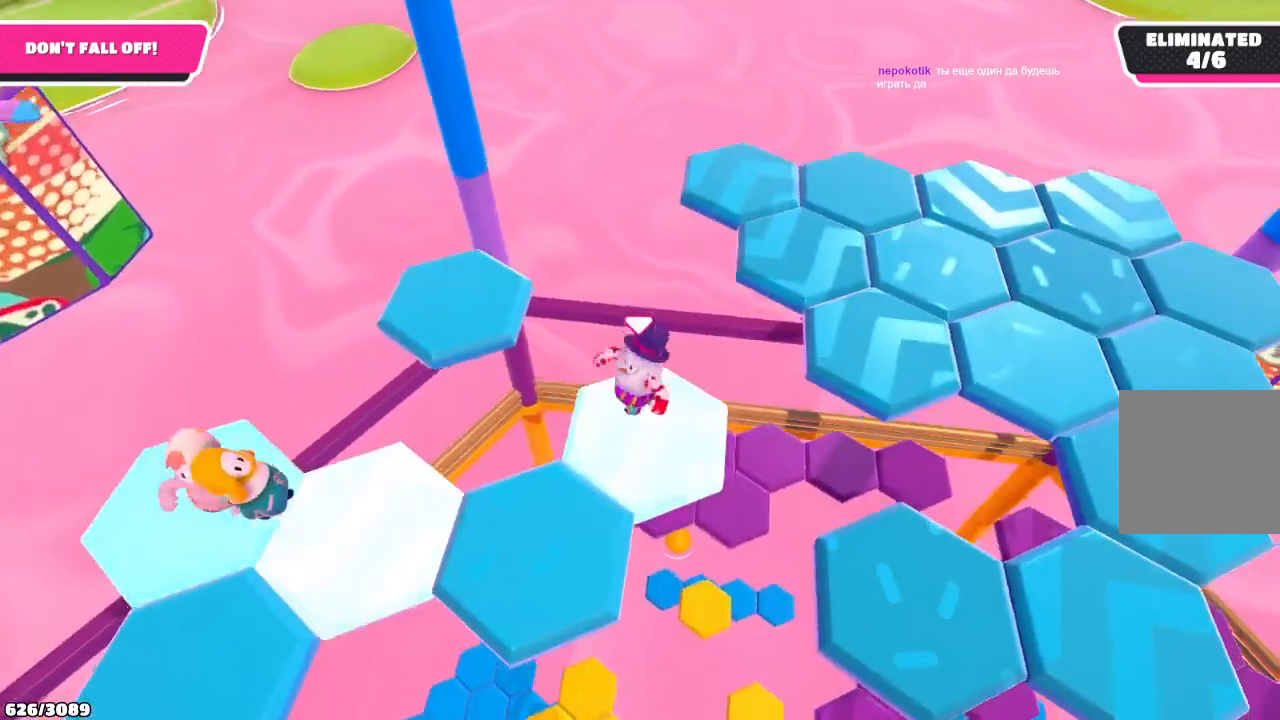
{"buttons": ["A"], "left_stick": "up-right", "right_stick": "center", "events": [[33, "left_stick", "up-right"], [400, "A", "down"]]}
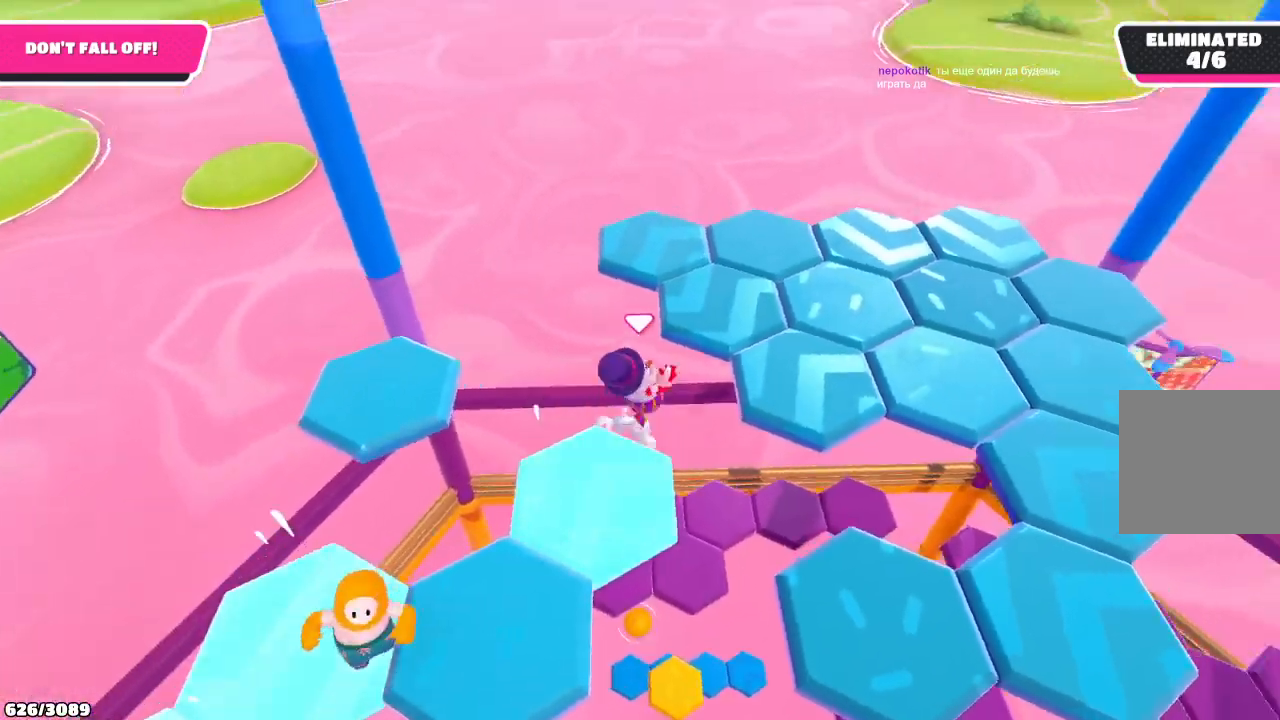
{"buttons": [], "left_stick": "down-right", "right_stick": "left", "events": [[33, "A", "up"], [300, "right_stick", "left"], [333, "left_stick", "down-right"]]}
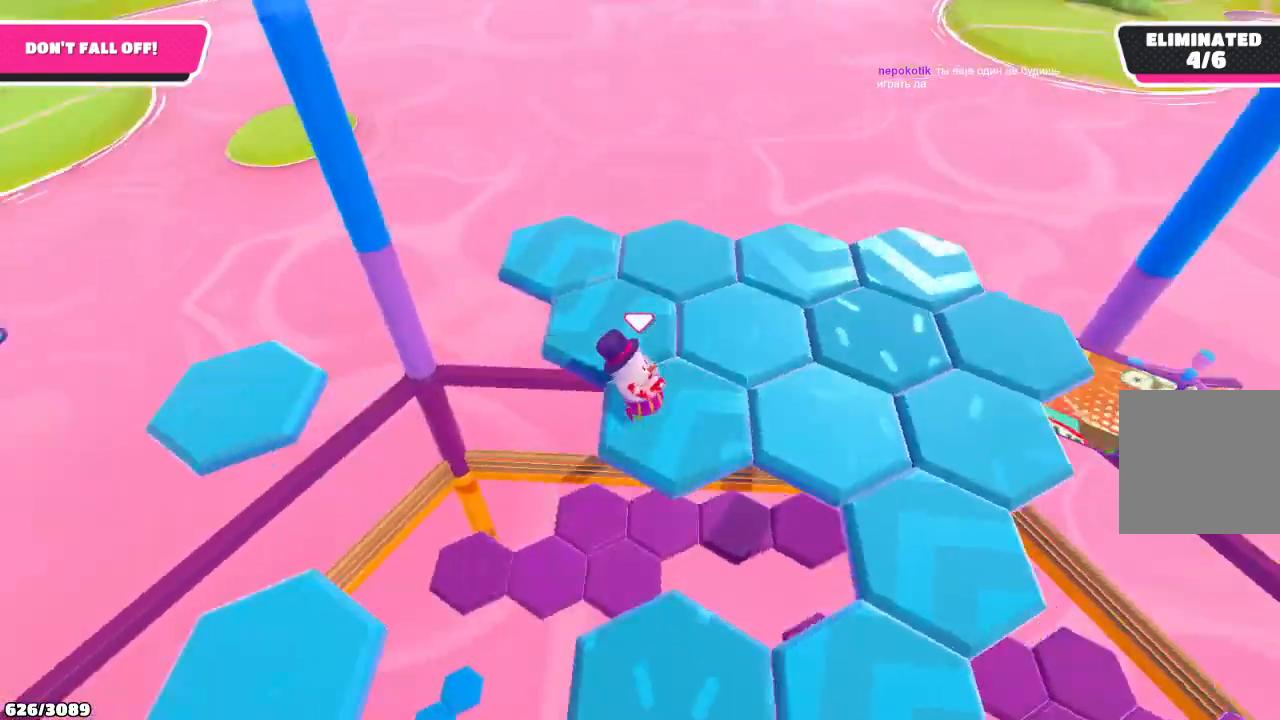
{"buttons": [], "left_stick": "down-left", "right_stick": "center", "events": [[33, "right_stick", "center"], [133, "left_stick", "down-left"], [333, "A", "down"], [467, "A", "up"]]}
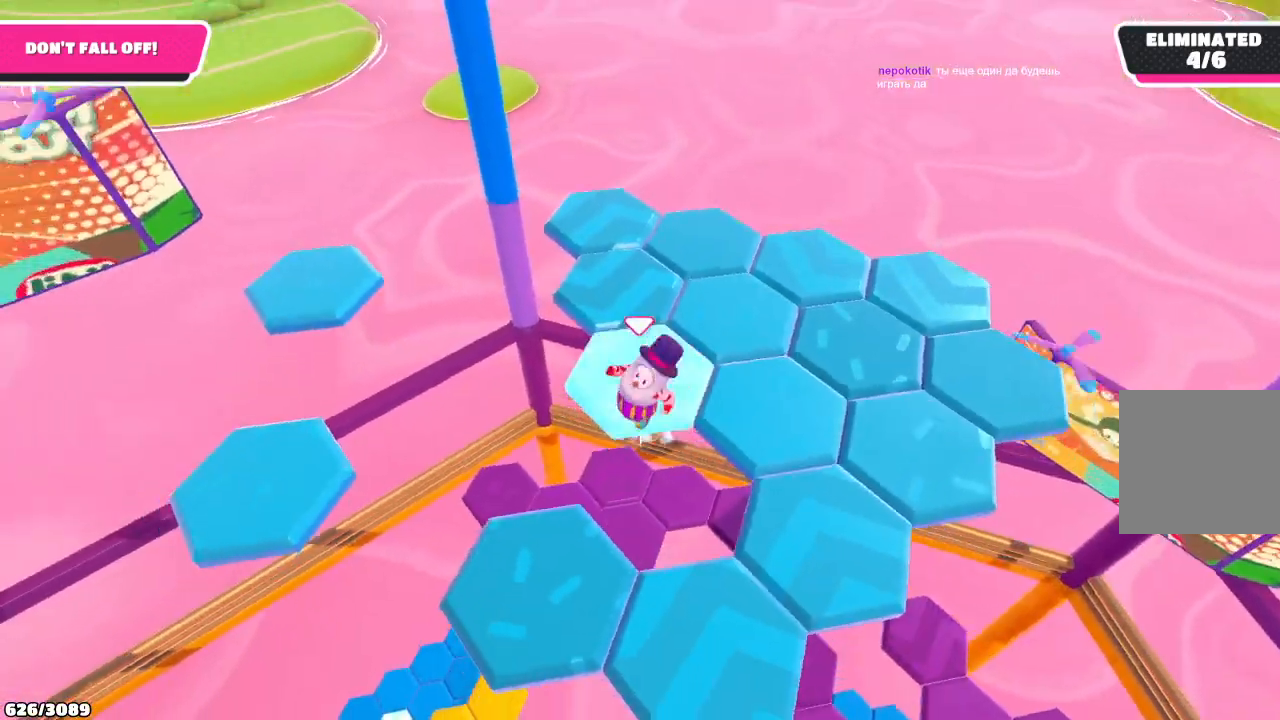
{"buttons": [], "left_stick": "right", "right_stick": "center", "events": [[400, "left_stick", "center"], [467, "left_stick", "right"]]}
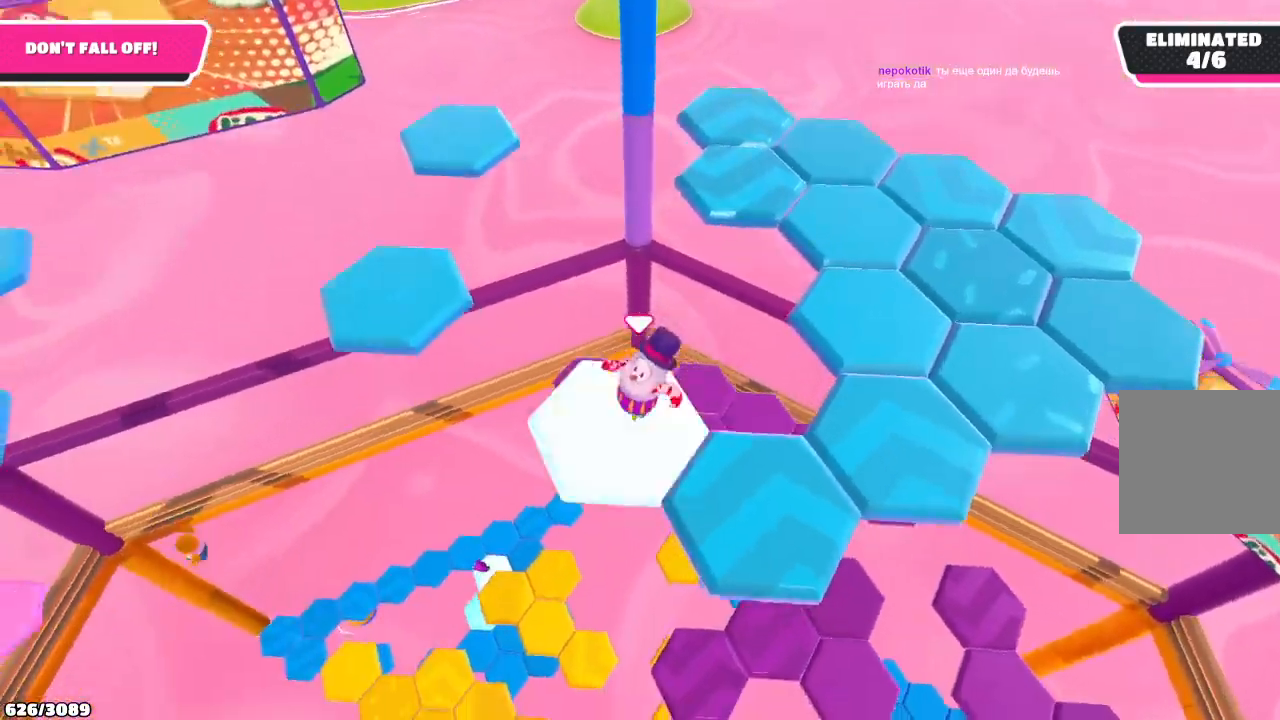
{"buttons": [], "left_stick": "down-right", "right_stick": "center", "events": [[33, "left_stick", "center"], [233, "left_stick", "right"], [333, "left_stick", "down-right"], [367, "A", "down"], [500, "A", "up"]]}
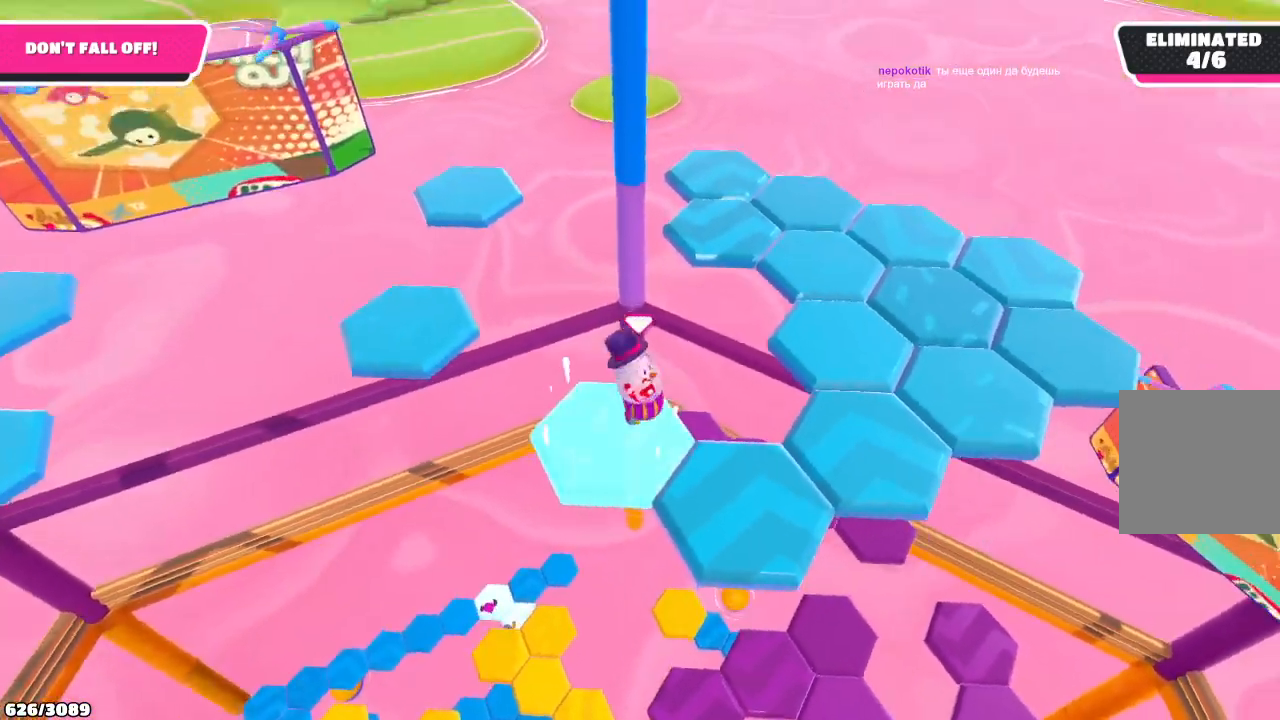
{"buttons": [], "left_stick": "center", "right_stick": "up-left", "events": [[200, "left_stick", "center"], [200, "right_stick", "left"], [367, "right_stick", "up-left"]]}
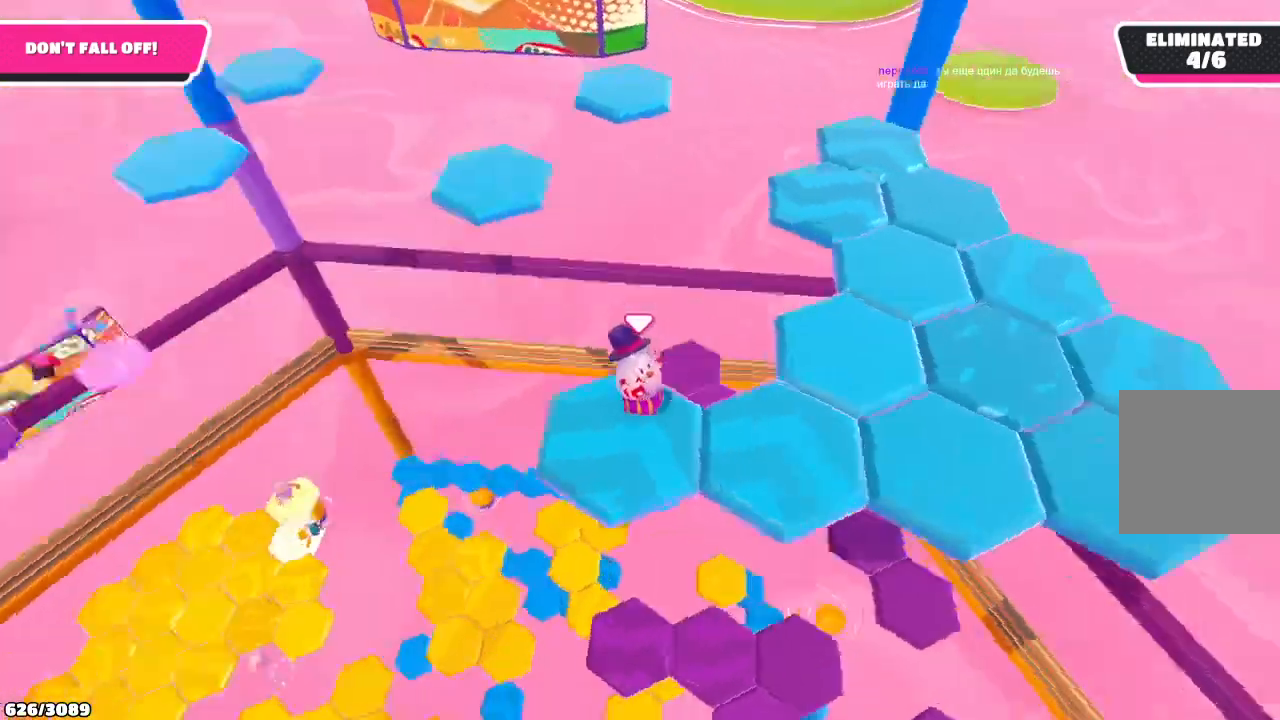
{"buttons": ["A"], "left_stick": "right", "right_stick": "center", "events": [[100, "right_stick", "center"], [300, "left_stick", "down"], [467, "left_stick", "right"], [500, "A", "down"]]}
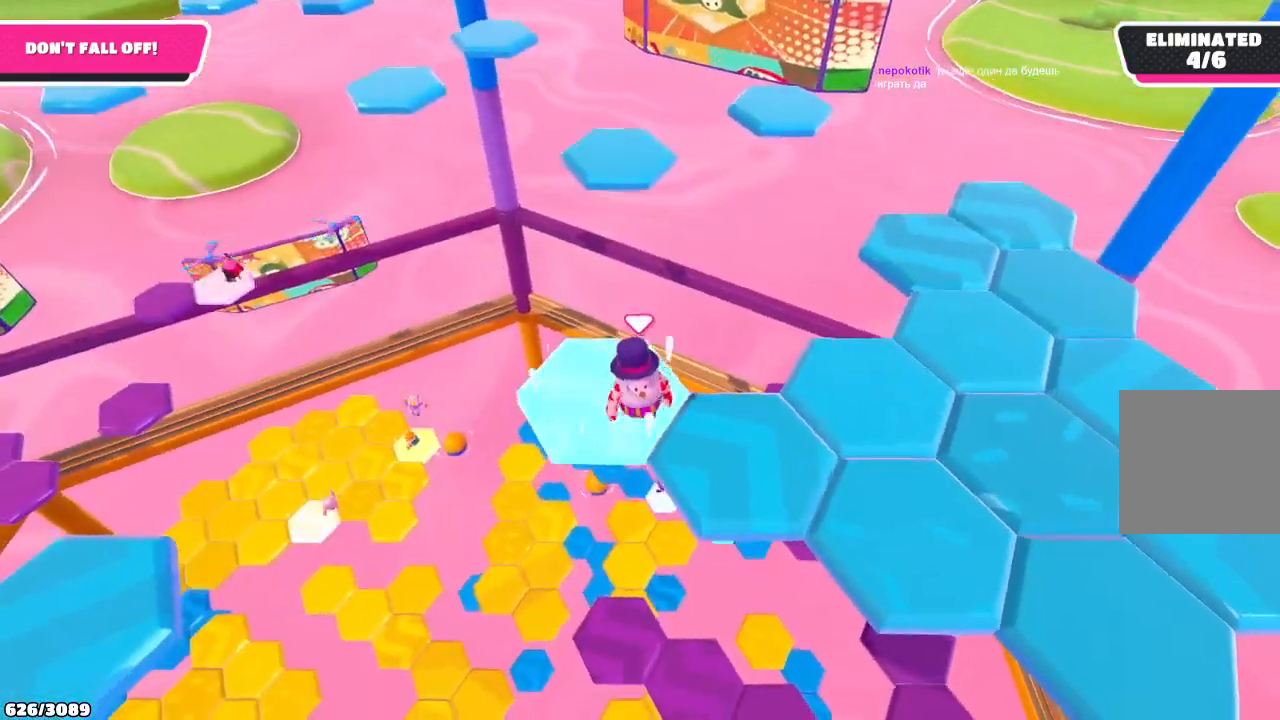
{"buttons": [], "left_stick": "center", "right_stick": "up", "events": [[133, "A", "up"], [367, "left_stick", "center"], [400, "right_stick", "up"]]}
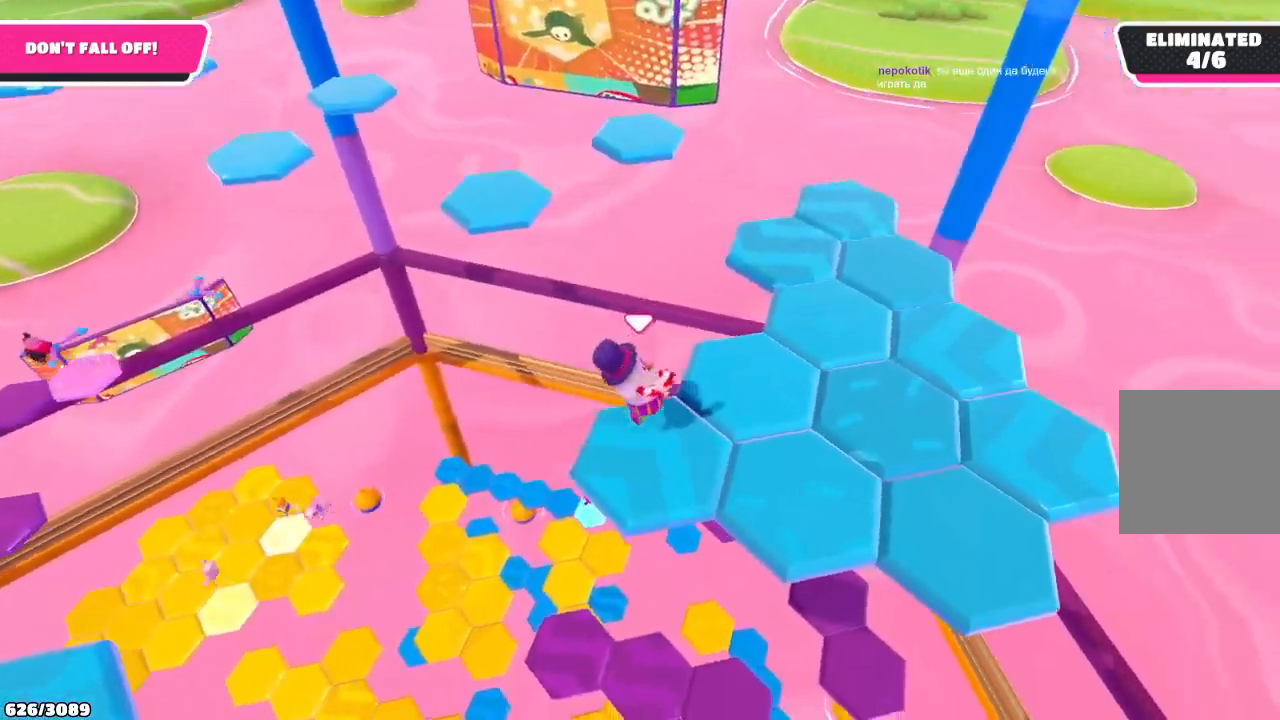
{"buttons": [], "left_stick": "up", "right_stick": "center", "events": [[133, "right_stick", "center"], [367, "left_stick", "left"], [500, "left_stick", "up"]]}
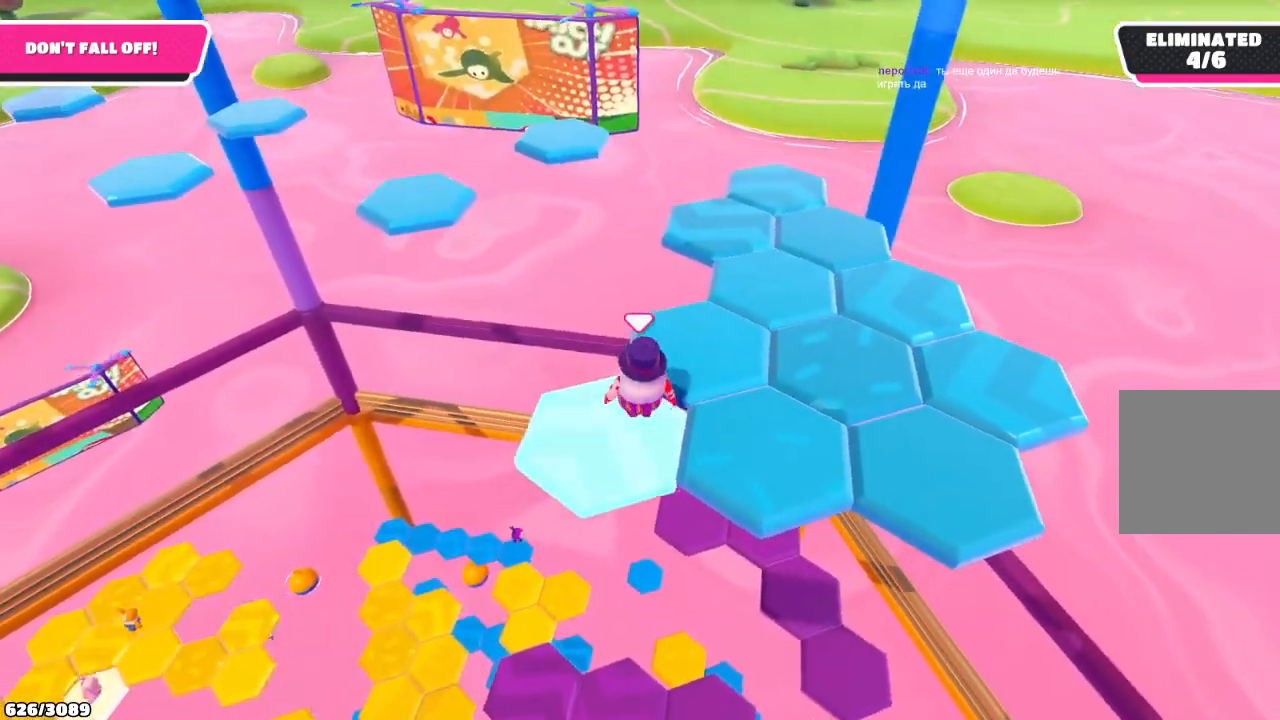
{"buttons": [], "left_stick": "center", "right_stick": "down-right", "events": [[33, "left_stick", "up-right"], [100, "A", "down"], [233, "A", "up"], [333, "left_stick", "right"], [433, "left_stick", "center"], [433, "right_stick", "down-right"]]}
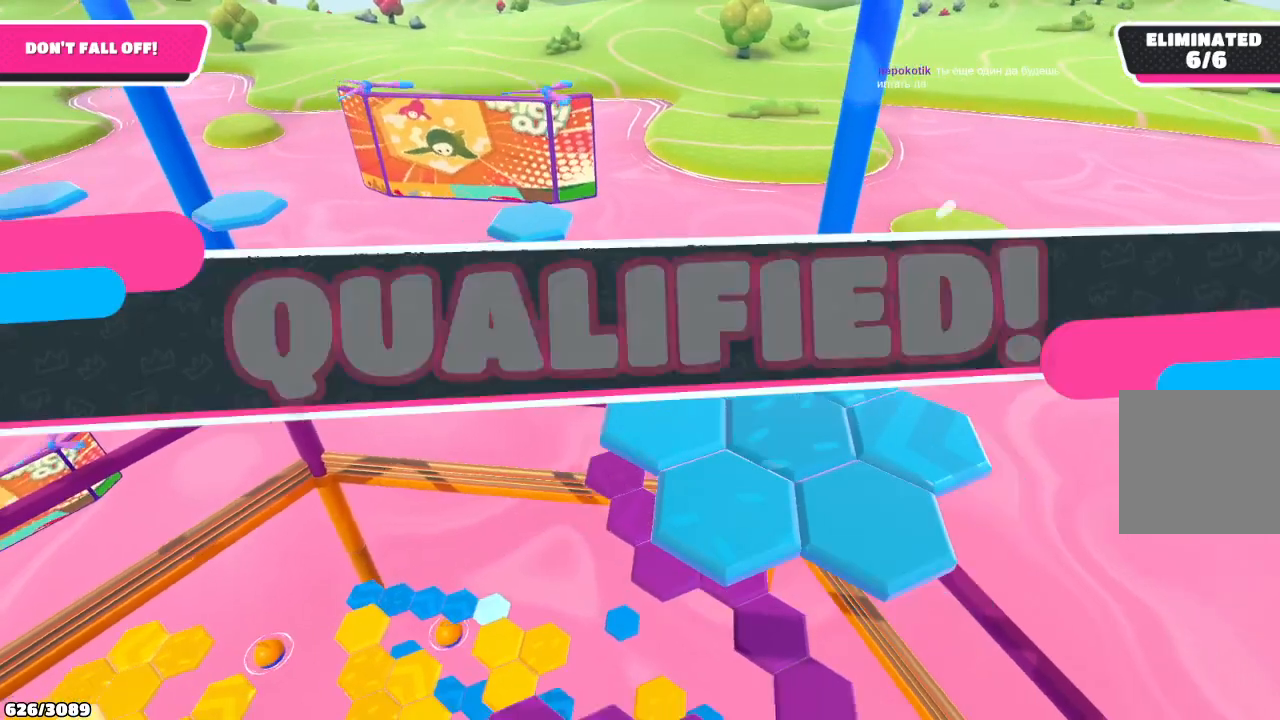
{"buttons": [], "left_stick": "center", "right_stick": "center", "events": [[333, "right_stick", "center"]]}